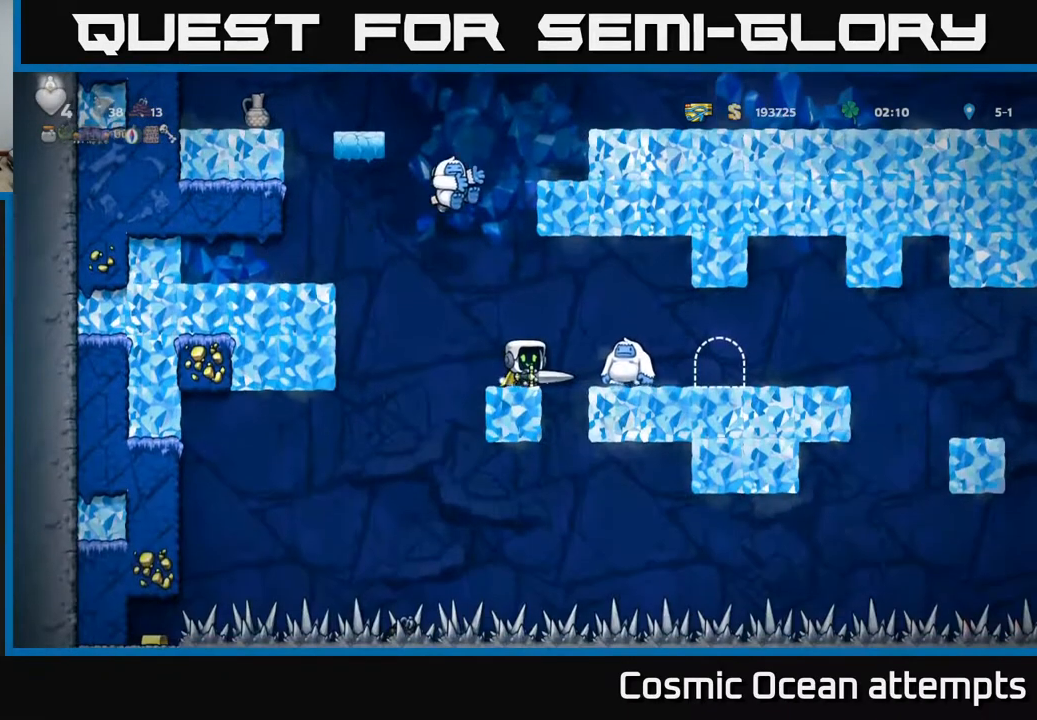
Gameplay with a controller (Xbox layout); each line is a JSON object with the inputs held at the frame after it. "events" lists button and stick changes between this image and that frame as [ms after this image, input, new state], when the widget could be followed in between. Not read: left_stick.
{"buttons": [], "right_stick": "center", "events": [[267, "X", "down"], [367, "X", "up"]]}
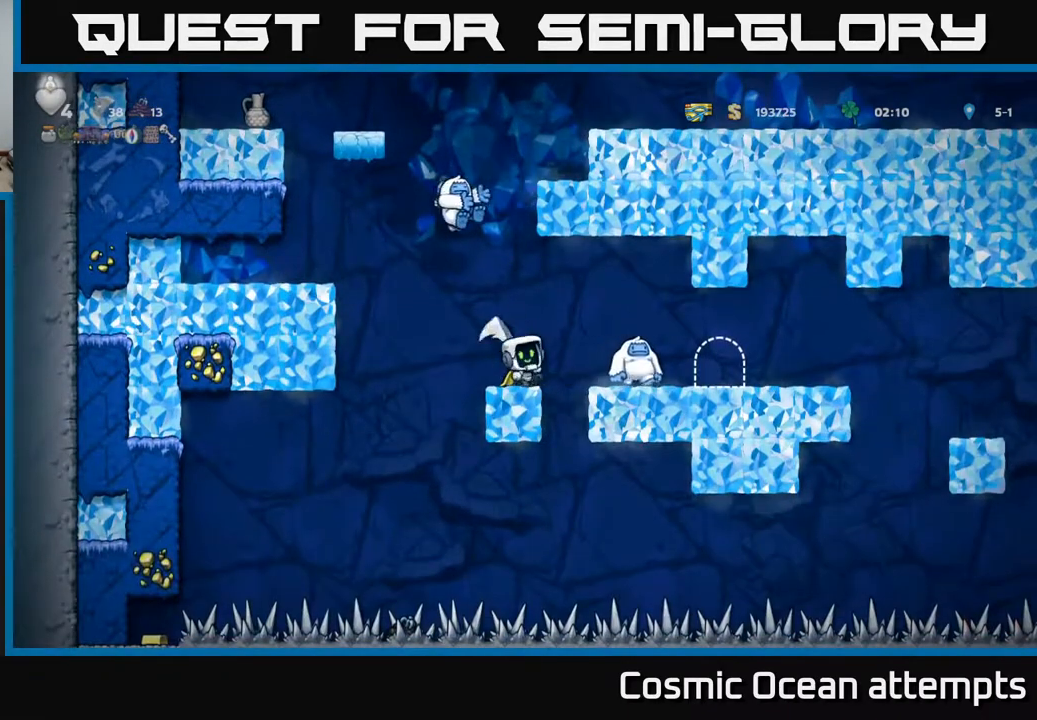
{"buttons": [], "right_stick": "center", "events": []}
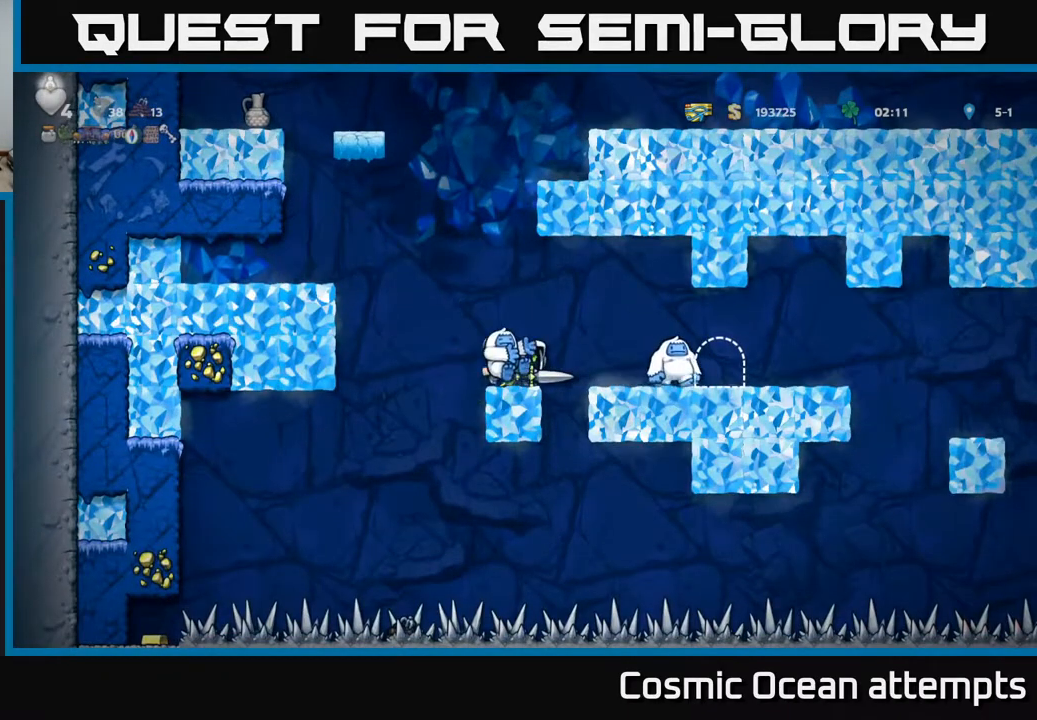
{"buttons": ["A", "X"], "right_stick": "center", "events": [[133, "A", "down"], [150, "DPAD_RIGHT", "down"], [283, "A", "up"], [400, "X", "down"], [433, "DPAD_RIGHT", "up"], [500, "A", "down"]]}
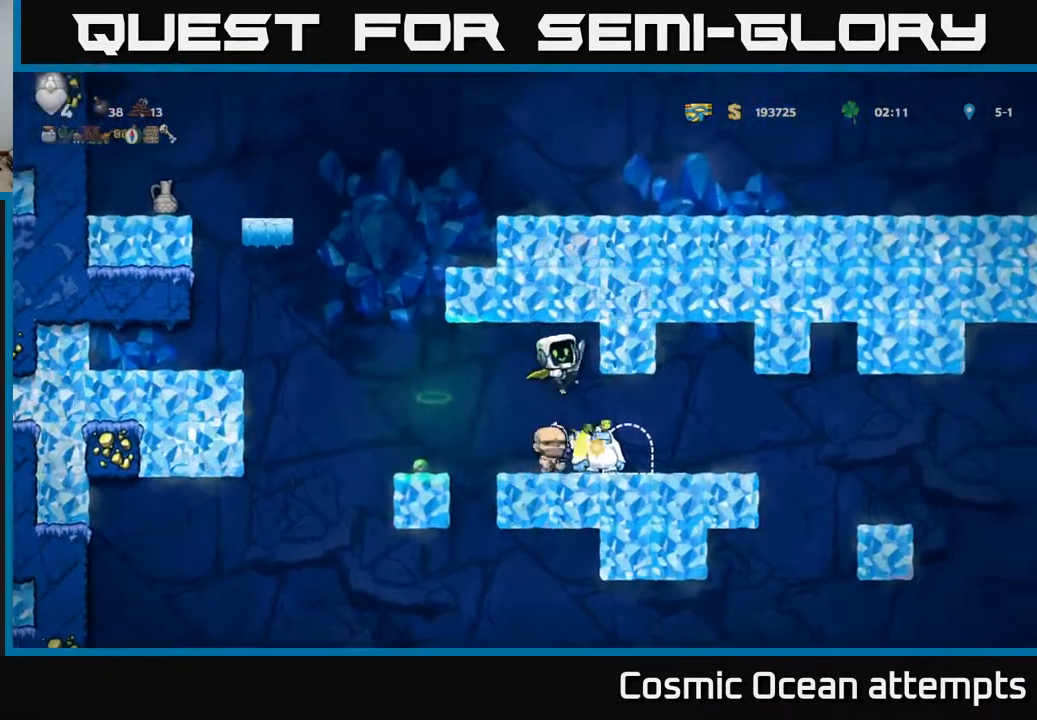
{"buttons": ["A", "DPAD_RIGHT"], "right_stick": "center", "events": [[17, "X", "up"], [450, "DPAD_RIGHT", "down"]]}
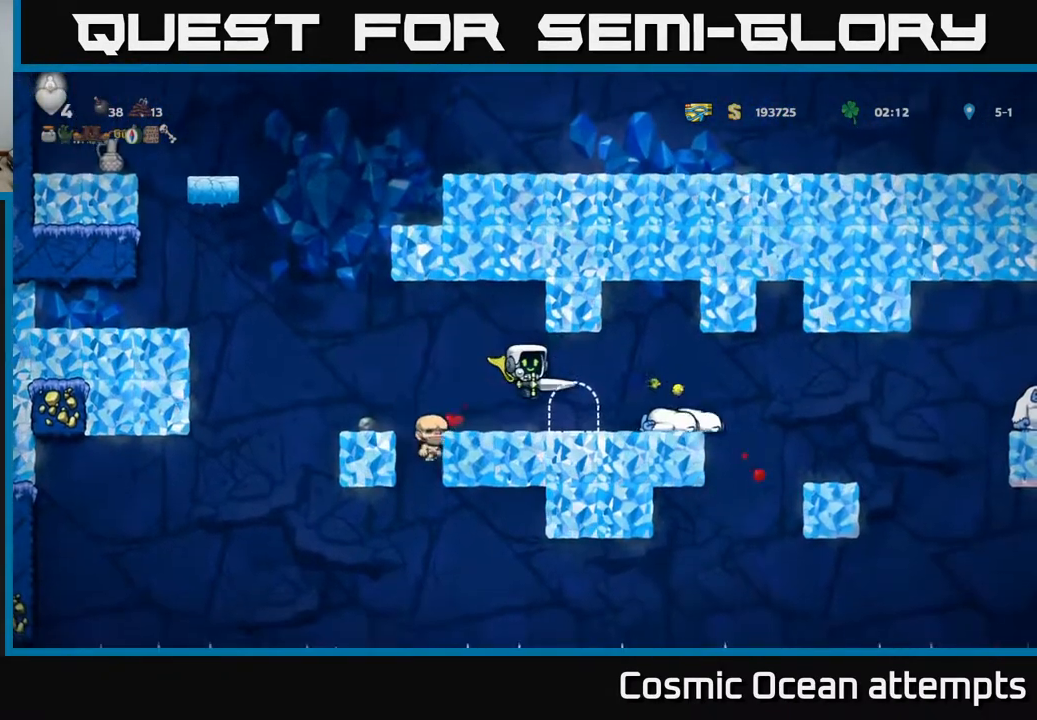
{"buttons": [], "right_stick": "center", "events": [[17, "DPAD_RIGHT", "up"], [233, "A", "up"]]}
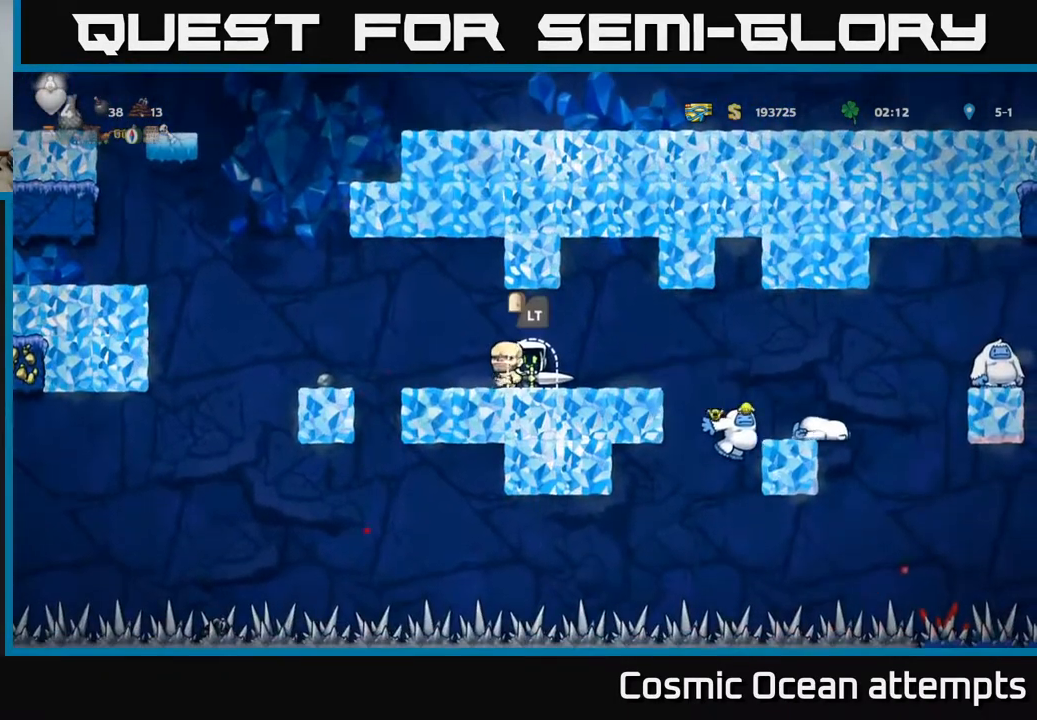
{"buttons": ["L2"], "right_stick": "center", "events": [[450, "L2", "down"]]}
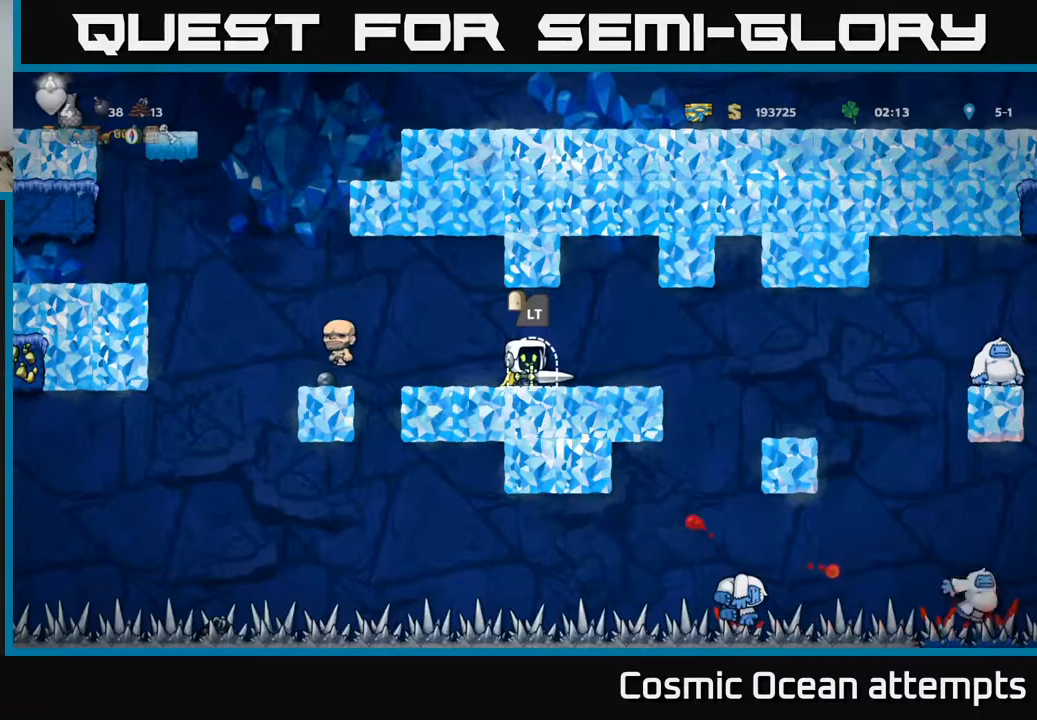
{"buttons": [], "right_stick": "center", "events": [[83, "L2", "up"]]}
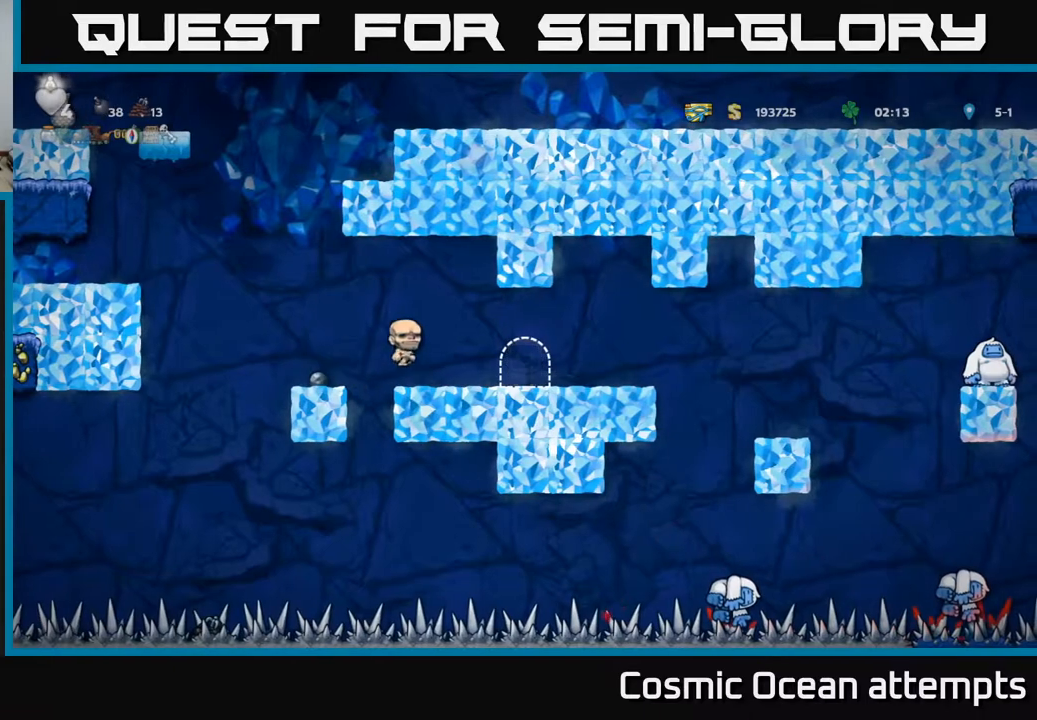
{"buttons": [], "right_stick": "center", "events": []}
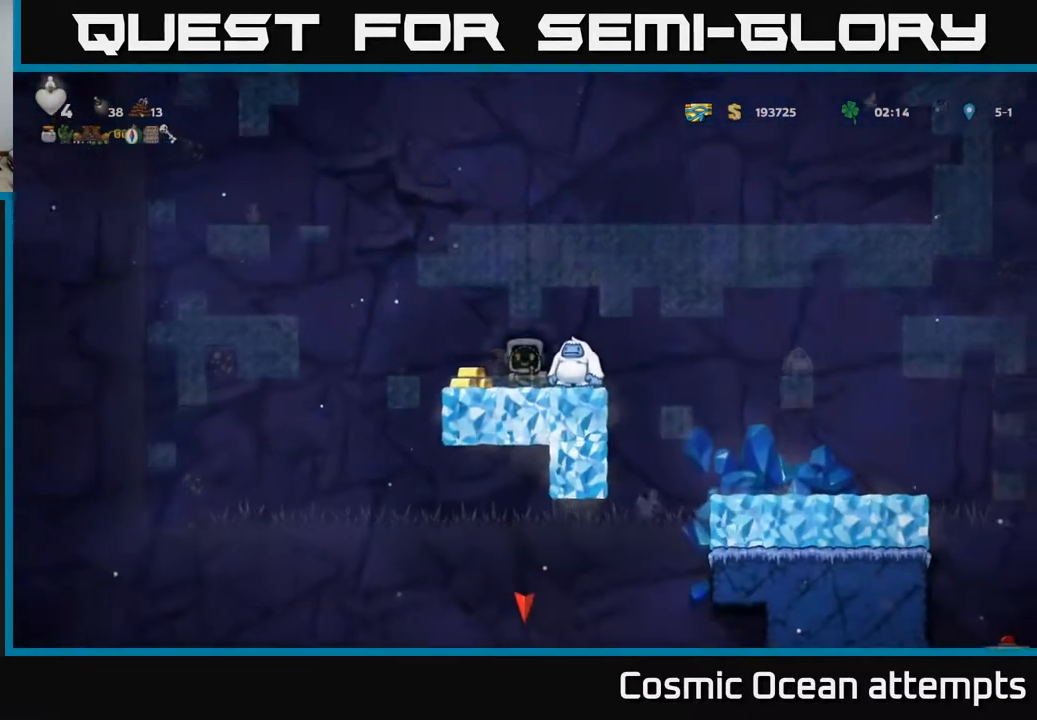
{"buttons": ["A", "DPAD_LEFT"], "right_stick": "center", "events": [[417, "DPAD_LEFT", "down"], [500, "A", "down"]]}
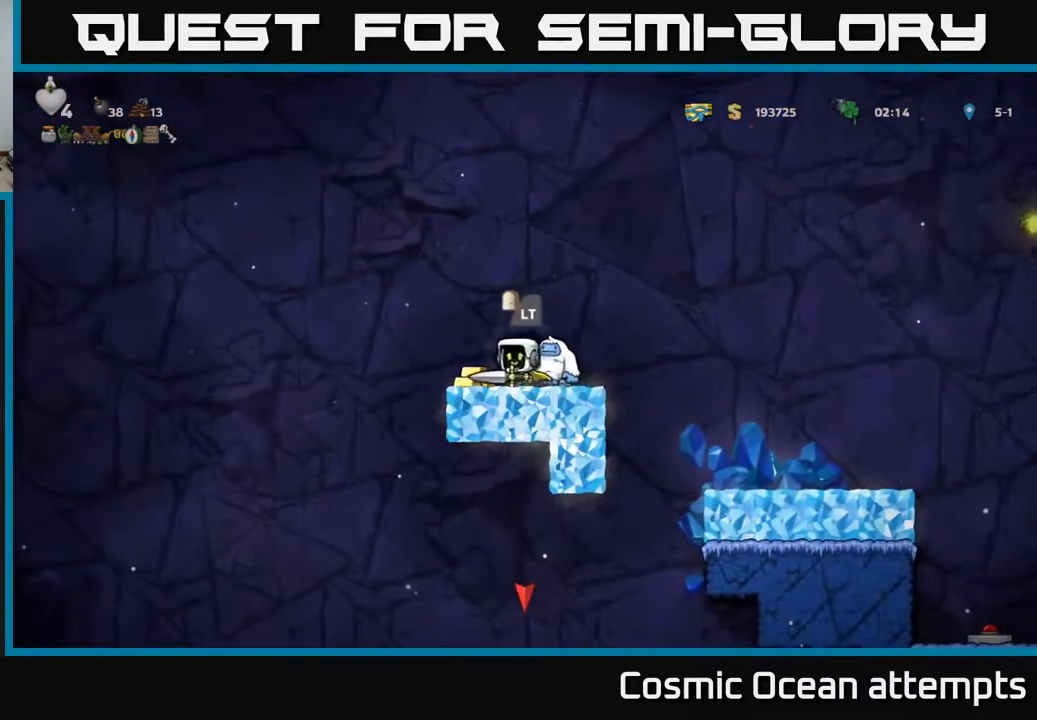
{"buttons": [], "right_stick": "center", "events": [[133, "DPAD_LEFT", "up"], [150, "A", "up"], [167, "DPAD_RIGHT", "down"], [233, "A", "down"], [350, "DPAD_RIGHT", "up"], [367, "A", "up"]]}
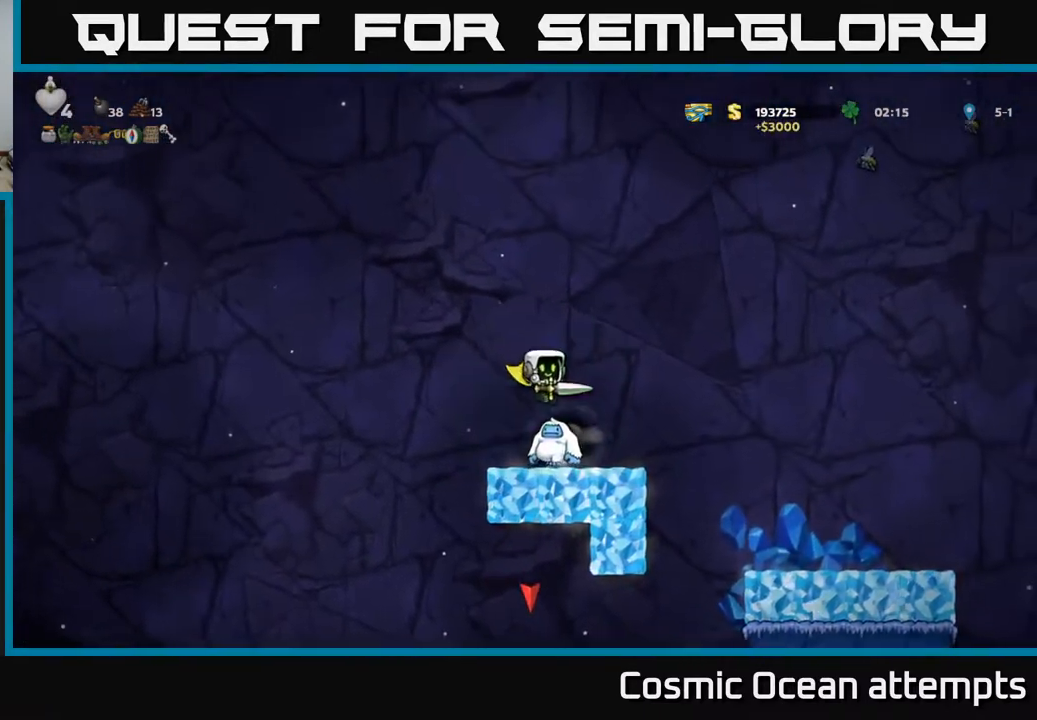
{"buttons": [], "right_stick": "center", "events": []}
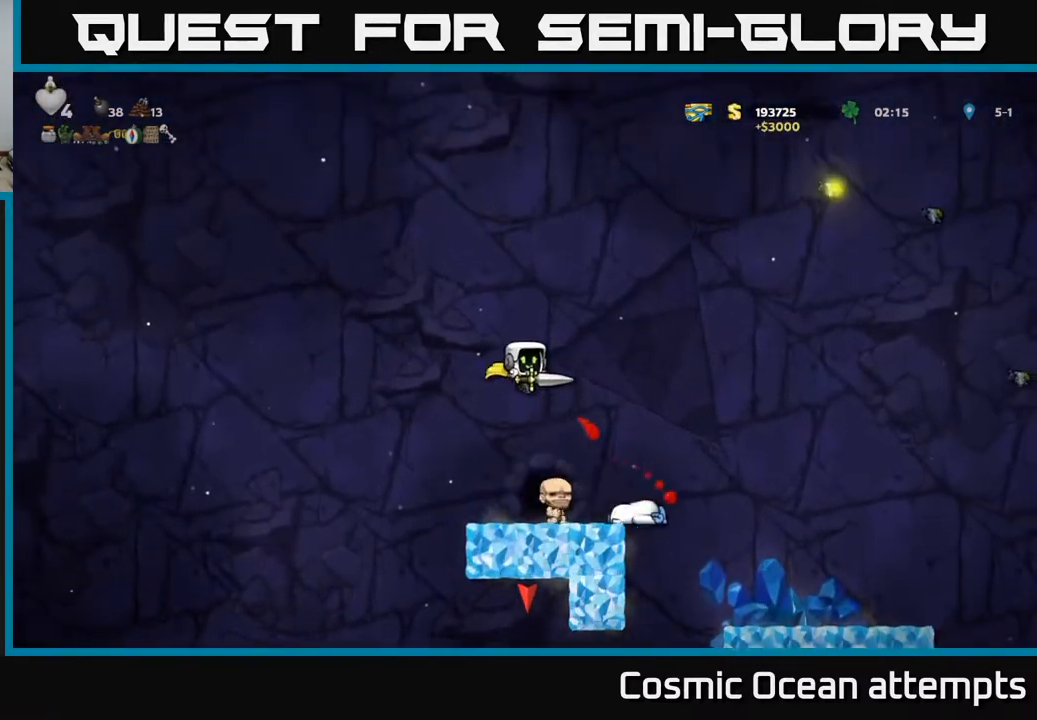
{"buttons": ["A", "DPAD_RIGHT"], "right_stick": "center", "events": [[17, "DPAD_RIGHT", "down"], [117, "DPAD_RIGHT", "up"], [417, "A", "down"], [483, "DPAD_RIGHT", "down"]]}
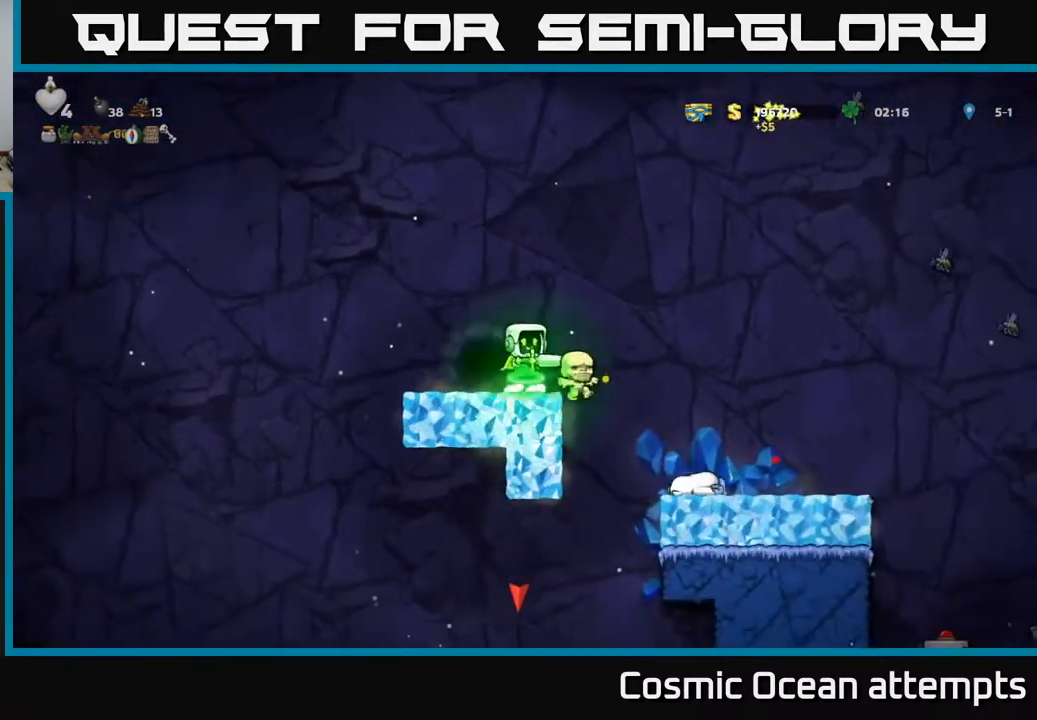
{"buttons": ["DPAD_RIGHT"], "right_stick": "center", "events": [[100, "A", "up"]]}
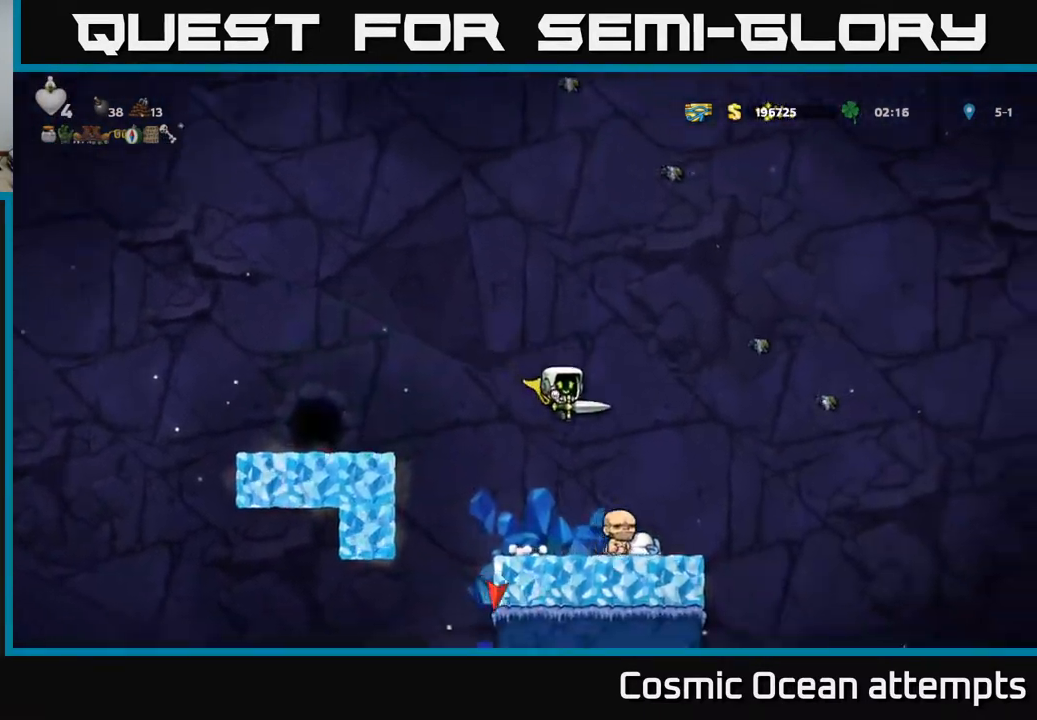
{"buttons": [], "right_stick": "center", "events": [[33, "DPAD_RIGHT", "up"]]}
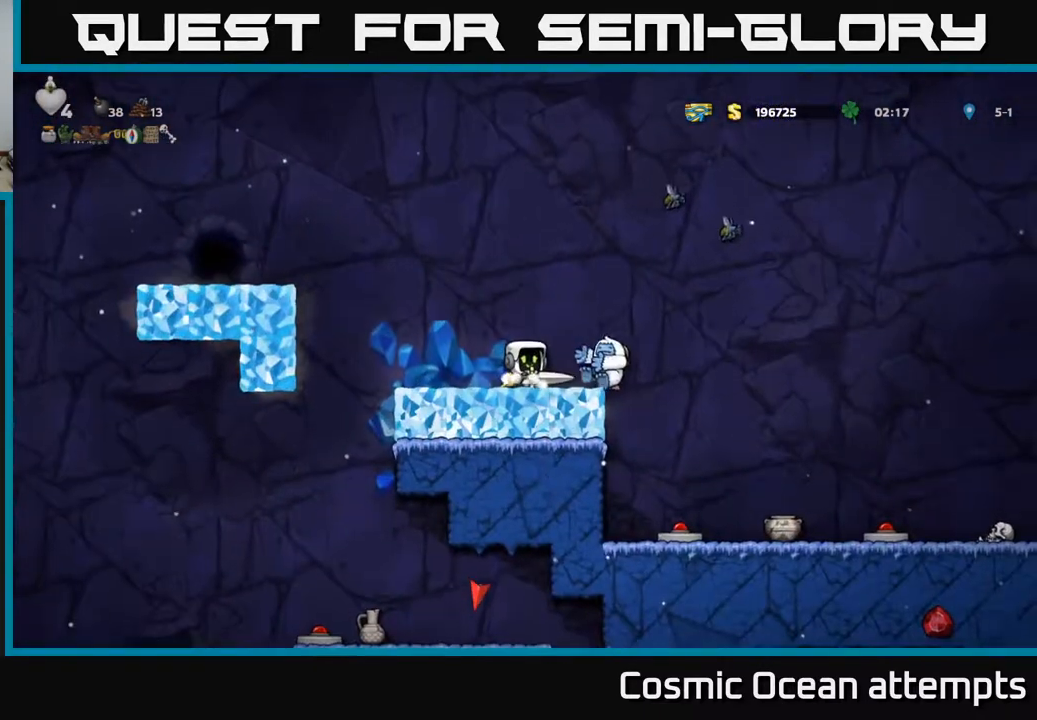
{"buttons": ["DPAD_DOWN"], "right_stick": "center", "events": [[283, "DPAD_DOWN", "down"]]}
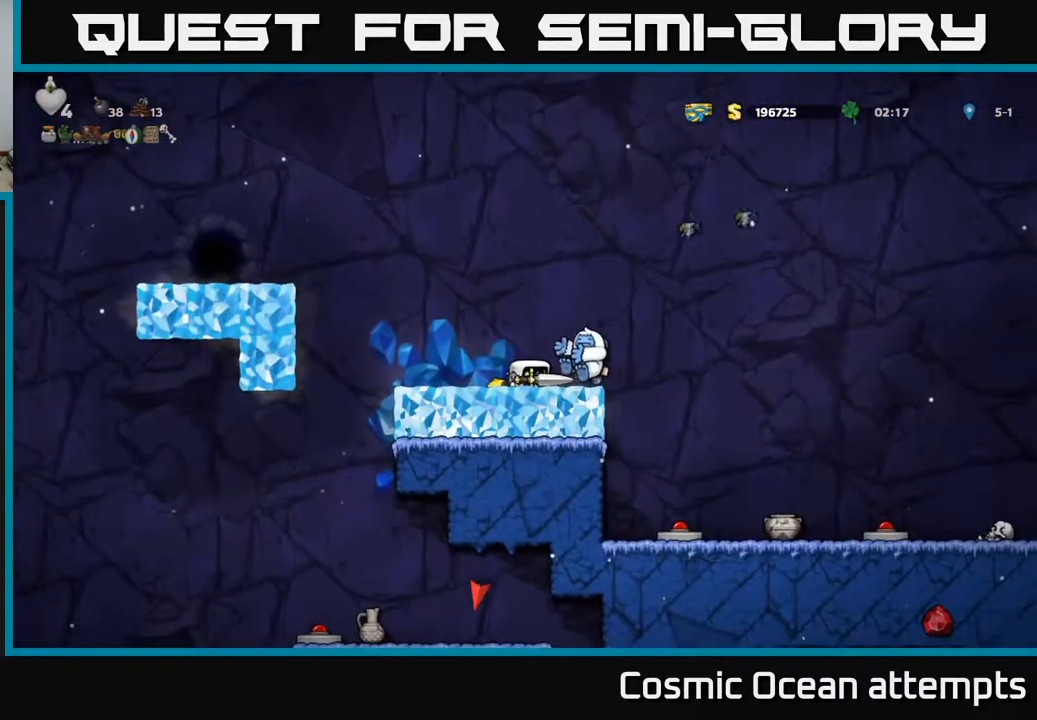
{"buttons": ["DPAD_DOWN"], "right_stick": "center", "events": []}
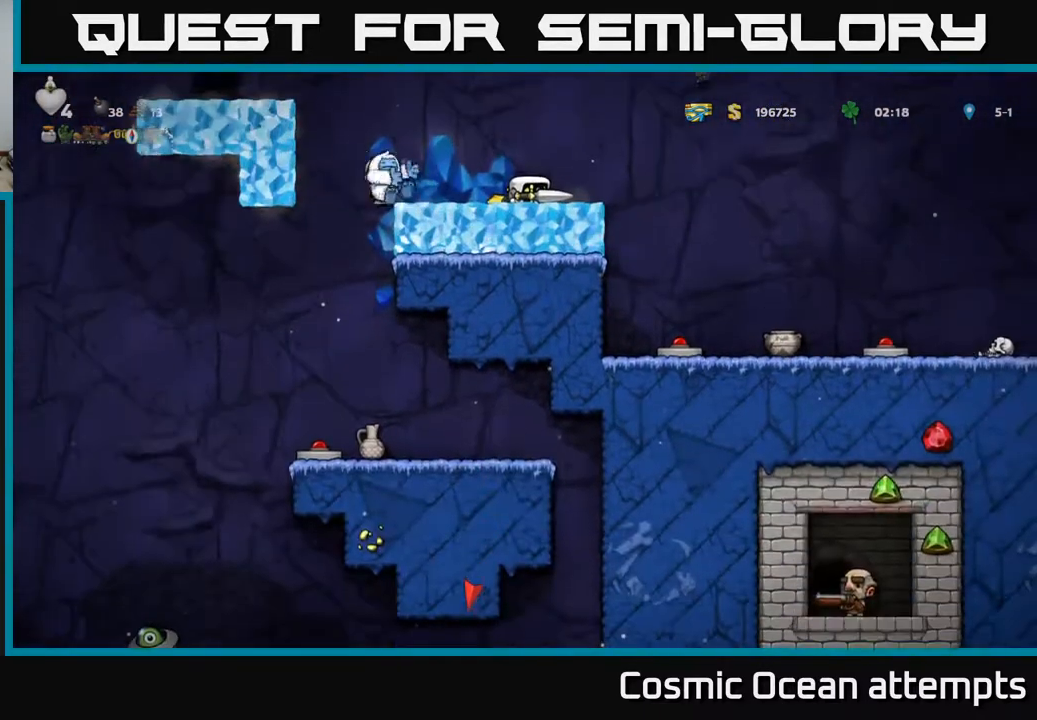
{"buttons": ["DPAD_DOWN"], "right_stick": "center", "events": []}
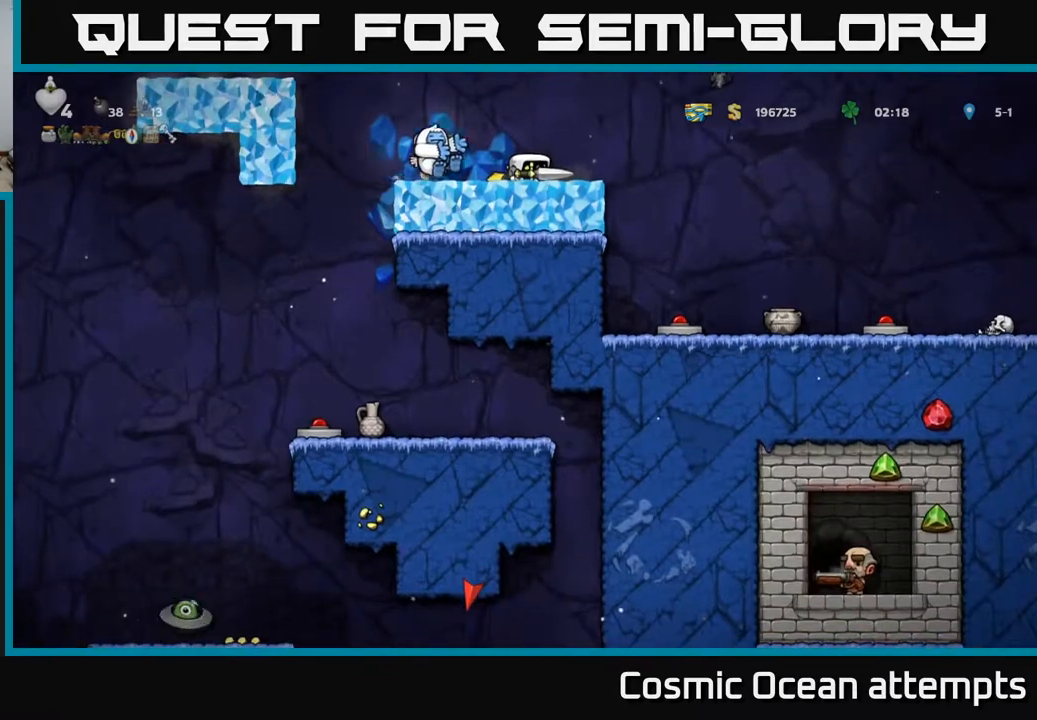
{"buttons": ["DPAD_DOWN"], "right_stick": "center", "events": []}
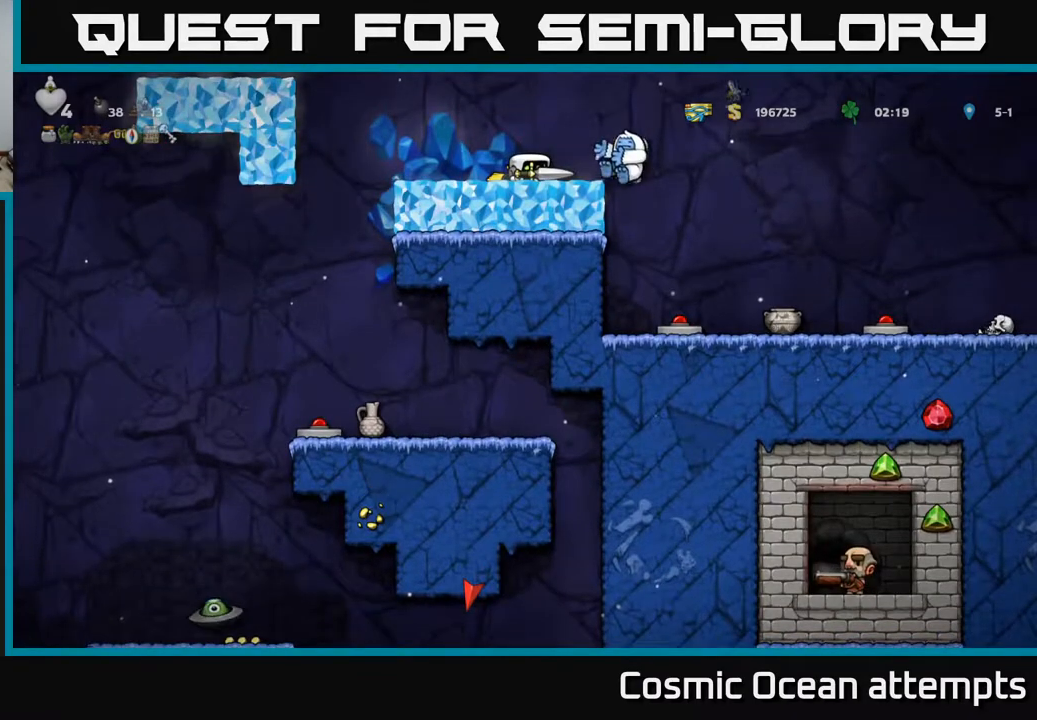
{"buttons": ["DPAD_DOWN"], "right_stick": "center", "events": []}
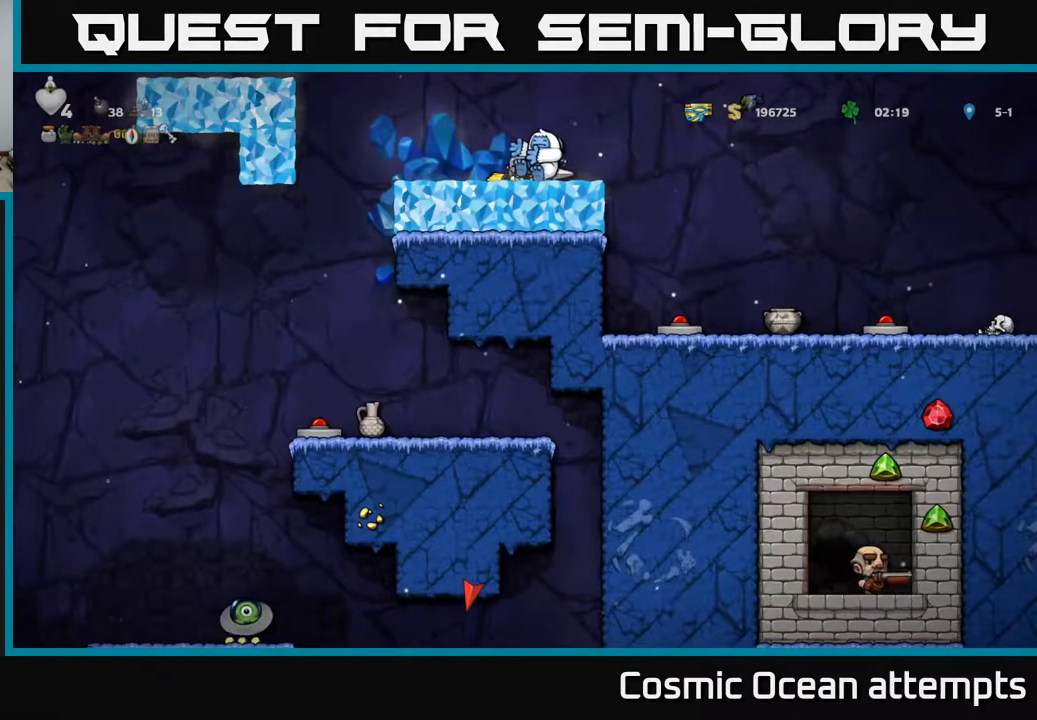
{"buttons": ["DPAD_RIGHT"], "right_stick": "center", "events": [[17, "DPAD_DOWN", "up"], [483, "DPAD_RIGHT", "down"]]}
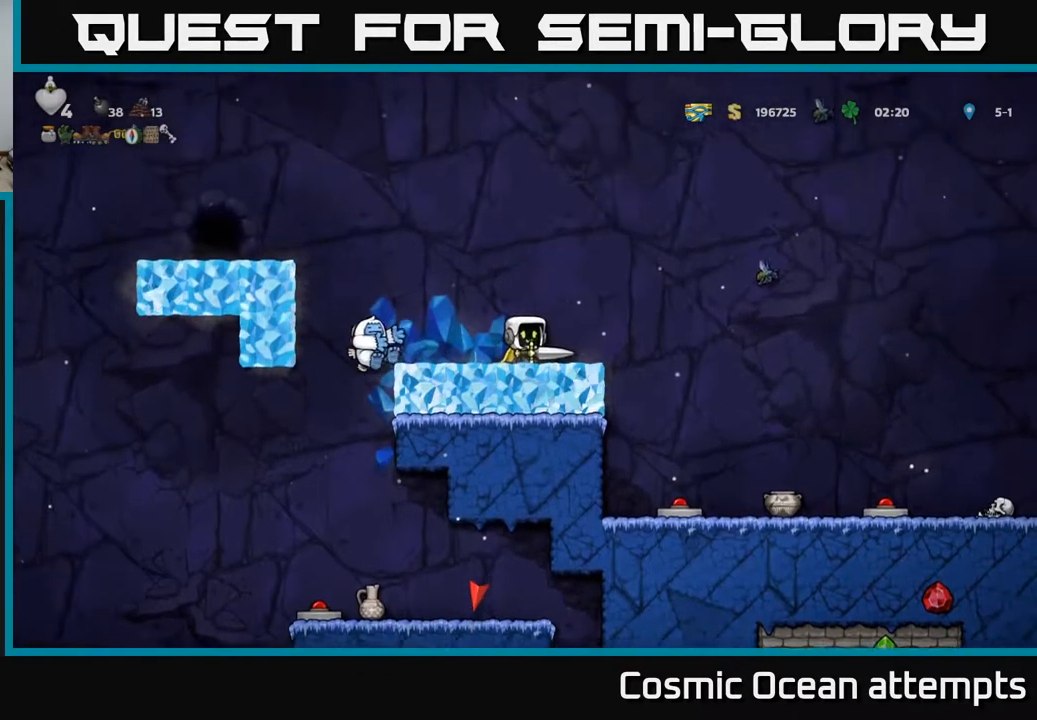
{"buttons": ["DPAD_RIGHT"], "right_stick": "center", "events": [[50, "A", "down"], [200, "A", "up"]]}
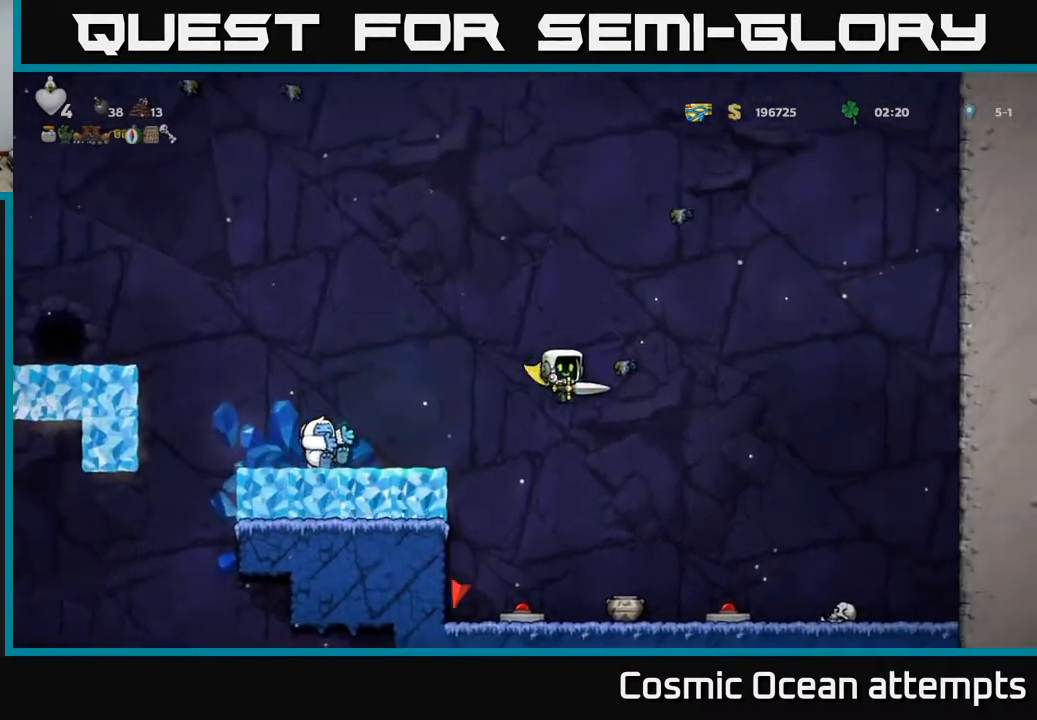
{"buttons": ["A", "DPAD_LEFT"], "right_stick": "center", "events": [[283, "DPAD_RIGHT", "up"], [333, "DPAD_LEFT", "down"], [467, "A", "down"]]}
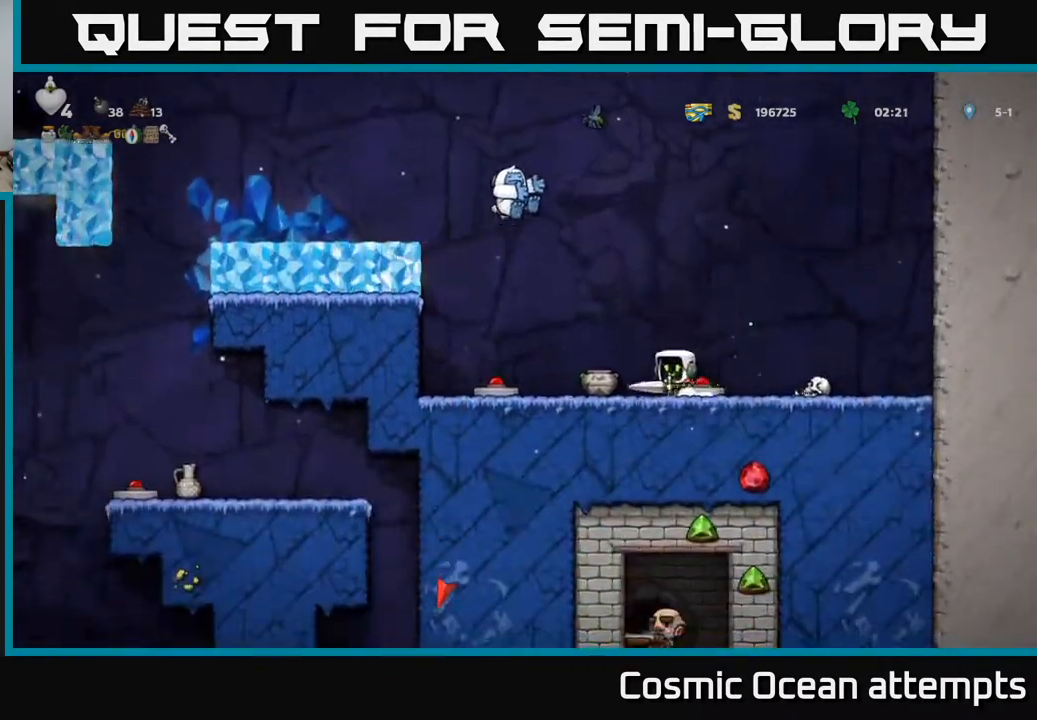
{"buttons": ["DPAD_LEFT"], "right_stick": "center", "events": [[33, "A", "up"], [300, "DPAD_LEFT", "up"], [483, "DPAD_LEFT", "down"]]}
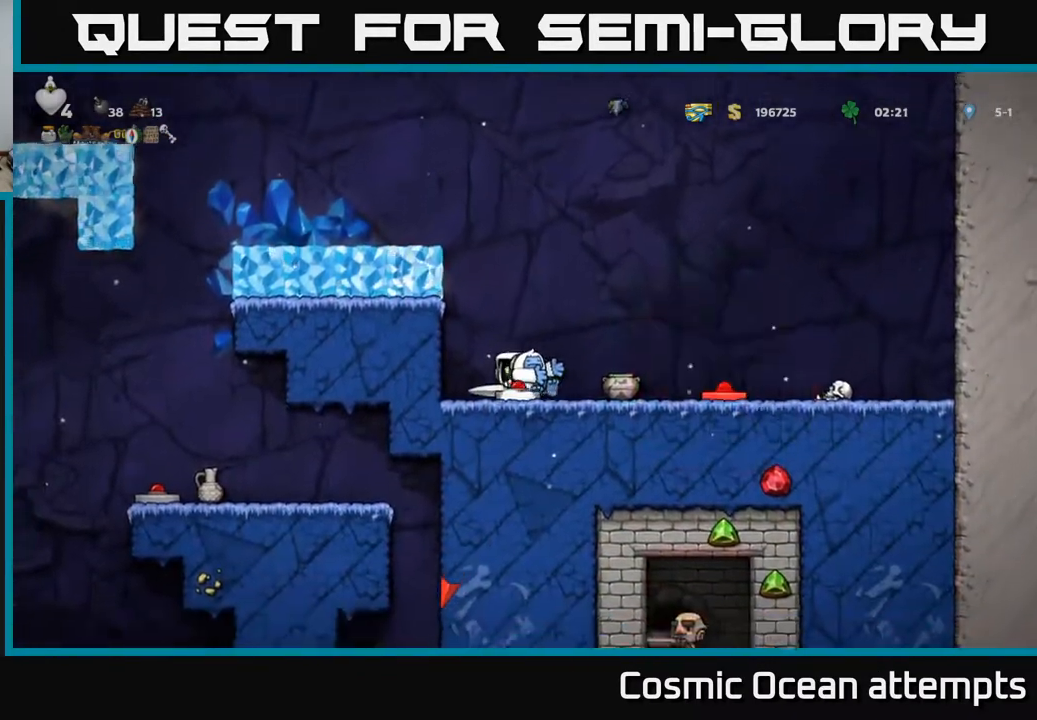
{"buttons": ["A", "DPAD_LEFT"], "right_stick": "center", "events": [[17, "A", "down"], [317, "A", "up"], [500, "A", "down"]]}
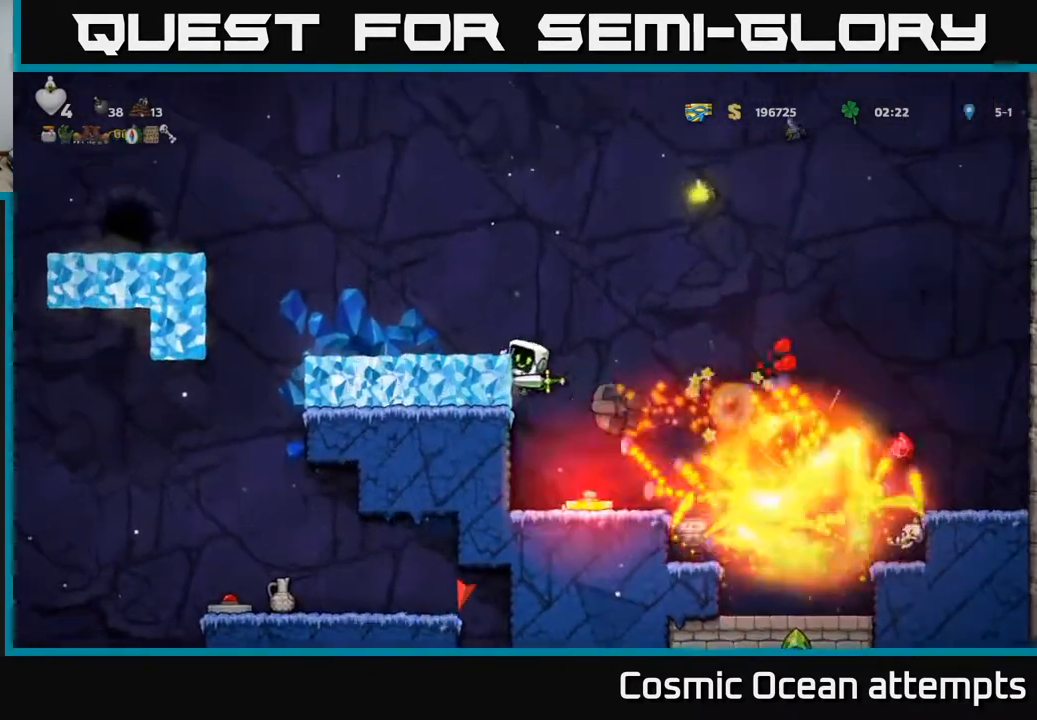
{"buttons": [], "right_stick": "center", "events": [[217, "A", "up"], [333, "DPAD_LEFT", "up"]]}
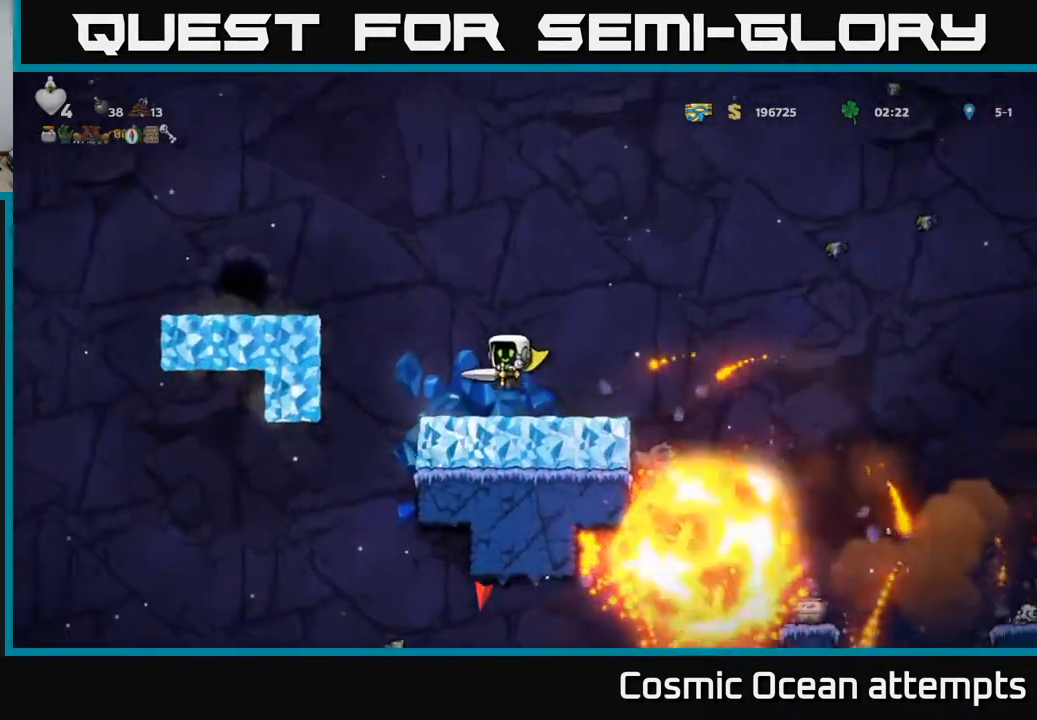
{"buttons": [], "right_stick": "center", "events": []}
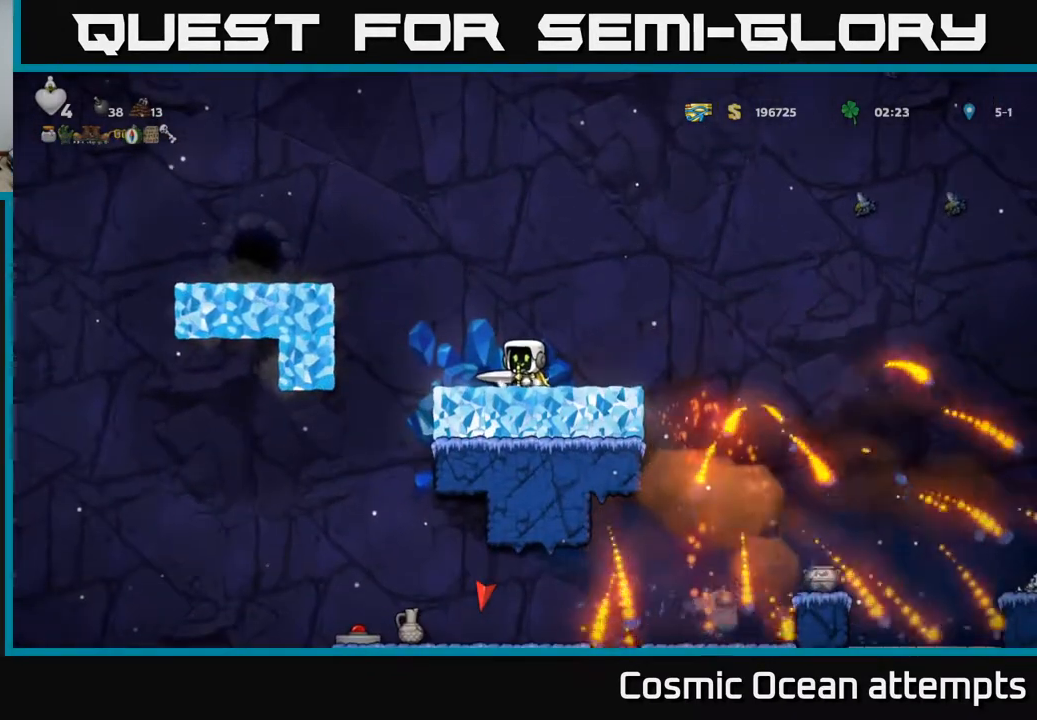
{"buttons": ["DPAD_RIGHT"], "right_stick": "center", "events": [[33, "DPAD_RIGHT", "down"], [167, "A", "down"], [333, "A", "up"]]}
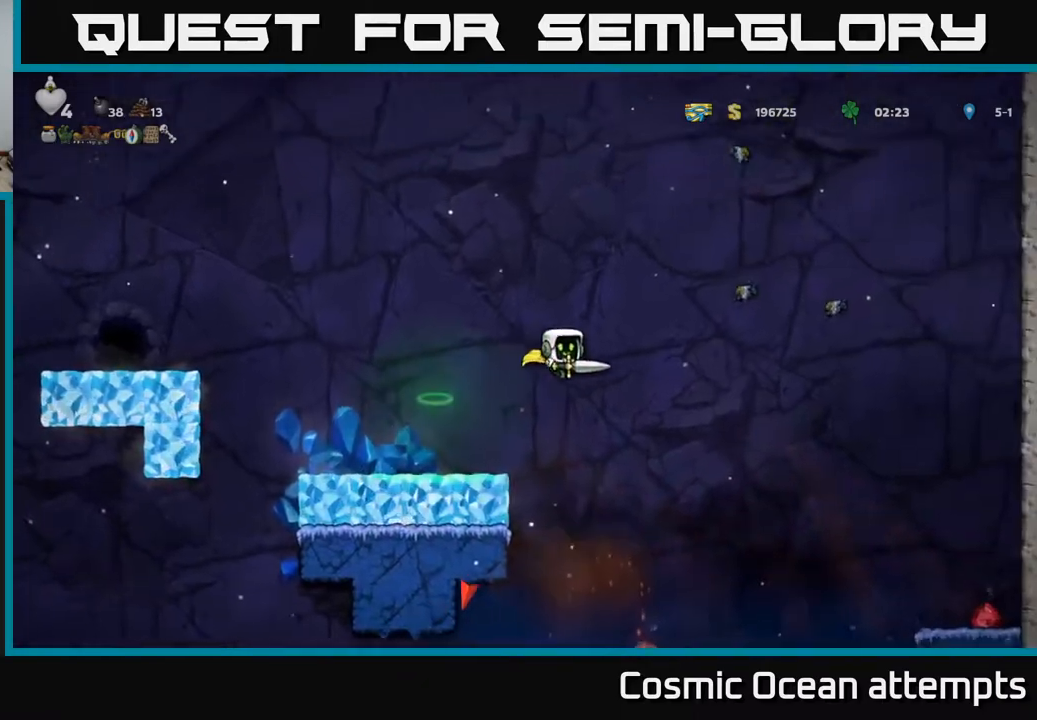
{"buttons": [], "right_stick": "center", "events": [[200, "DPAD_RIGHT", "up"]]}
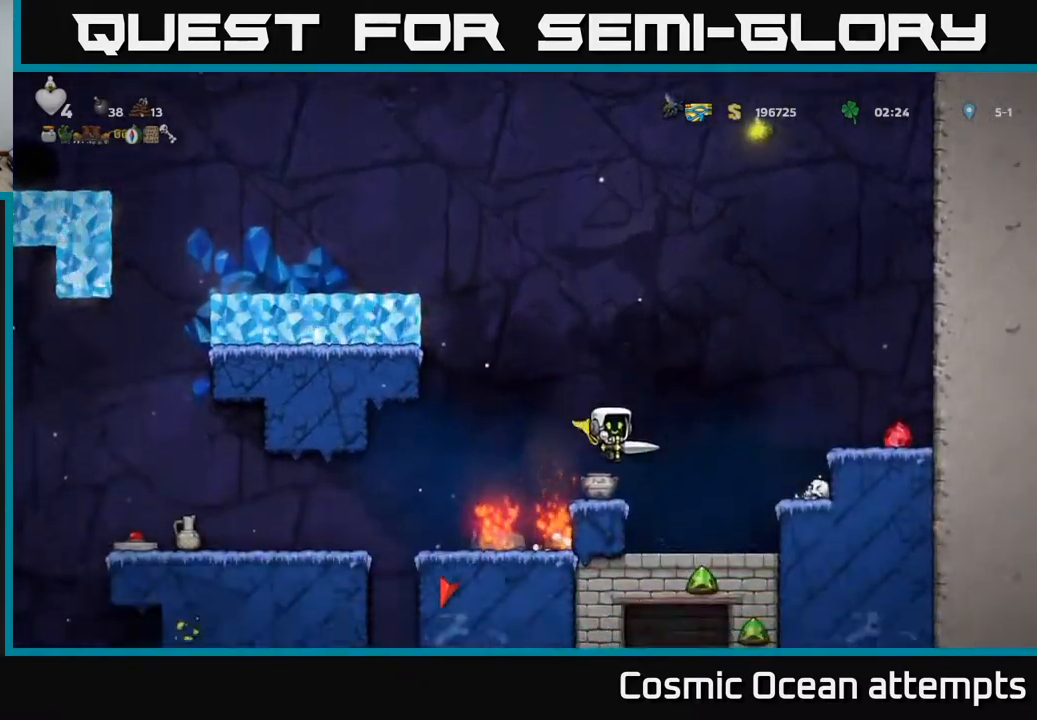
{"buttons": ["A", "DPAD_RIGHT"], "right_stick": "center", "events": [[100, "DPAD_RIGHT", "down"], [150, "A", "down"]]}
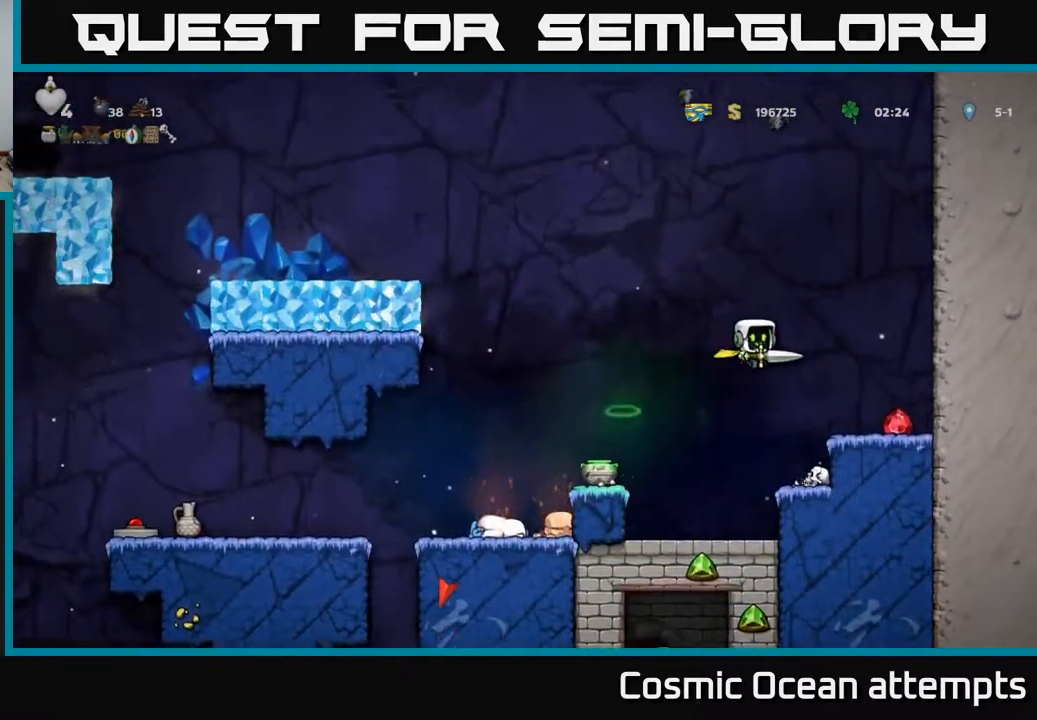
{"buttons": ["DPAD_LEFT"], "right_stick": "center", "events": [[17, "A", "up"], [300, "DPAD_RIGHT", "up"], [467, "DPAD_LEFT", "down"]]}